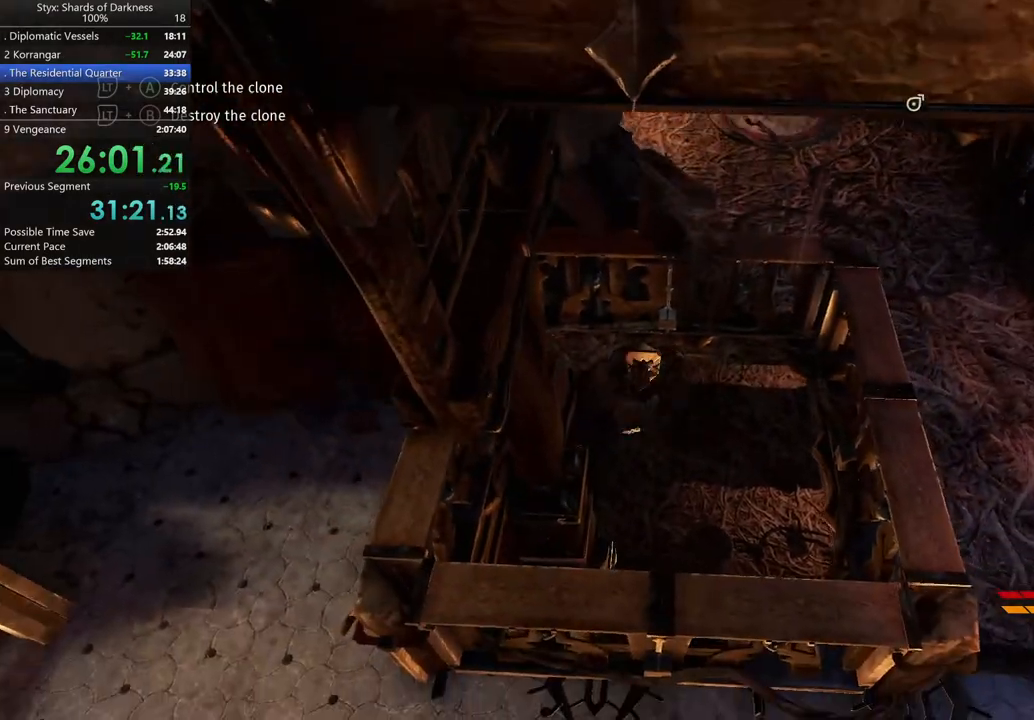
Gameplay with a controller (Xbox layout); each line is a JSON object with the inputs held at the frame after it. "button_events" lists button changes between this image and that frame as [ms after this image, input, new state], when the widget could be followed in between (sticks are given only as held states). Not read: L2 R2.
{"buttons": [], "left_stick": "up", "right_stick": "center", "button_events": []}
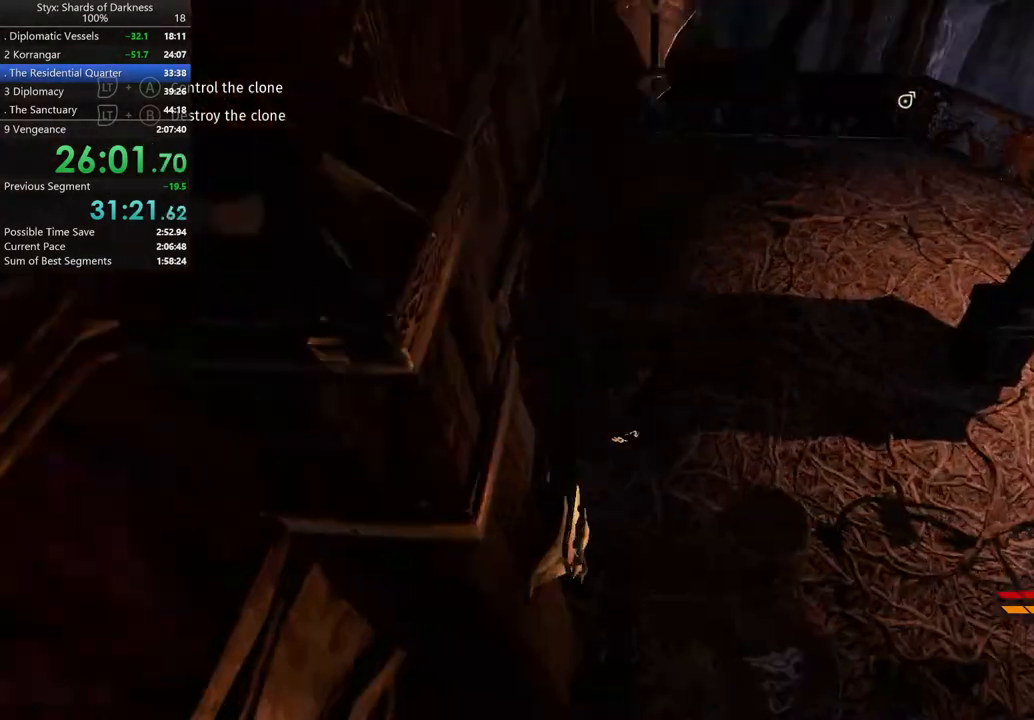
{"buttons": [], "left_stick": "up-left", "right_stick": "up-left", "button_events": []}
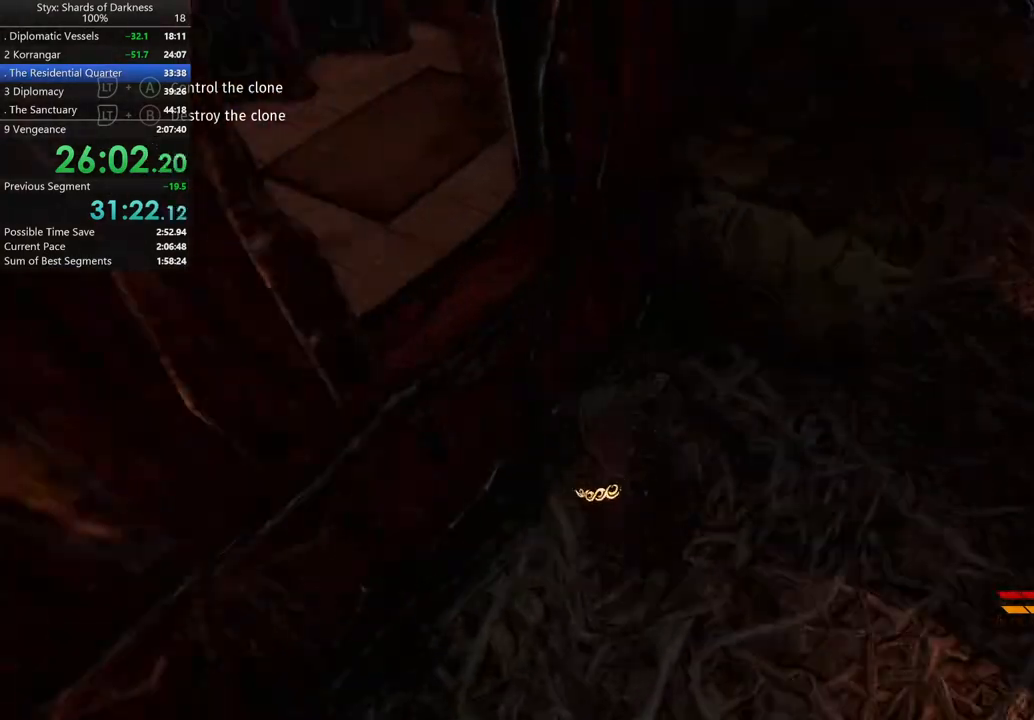
{"buttons": [], "left_stick": "up-left", "right_stick": "center", "button_events": [[300, "A", "down"], [367, "A", "up"]]}
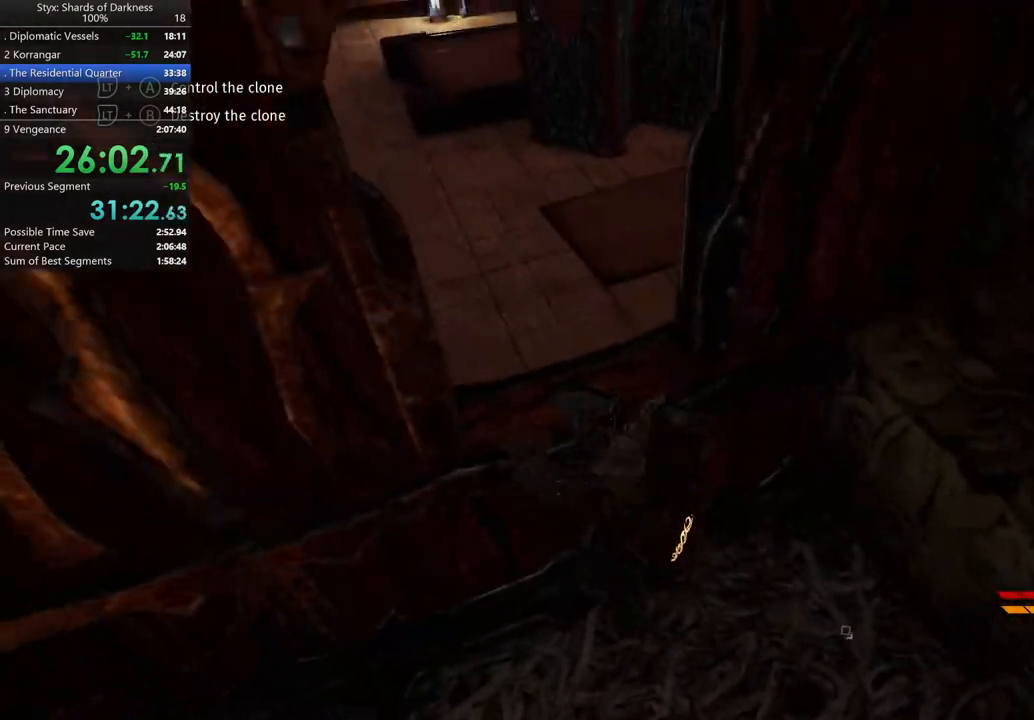
{"buttons": [], "left_stick": "up", "right_stick": "center", "button_events": []}
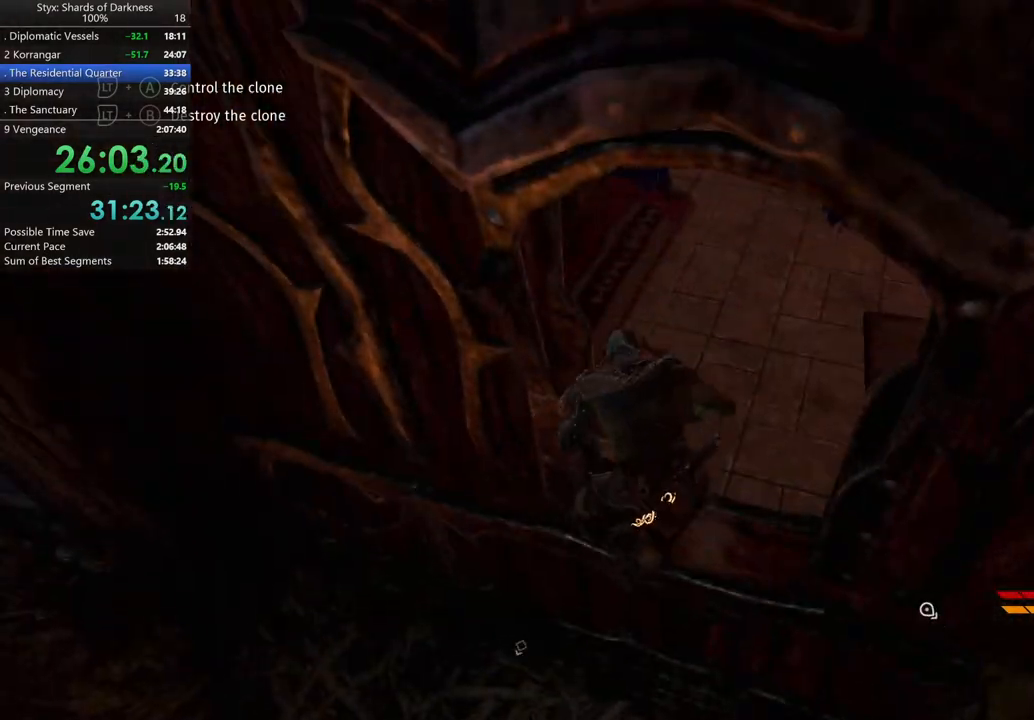
{"buttons": [], "left_stick": "up-right", "right_stick": "center", "button_events": []}
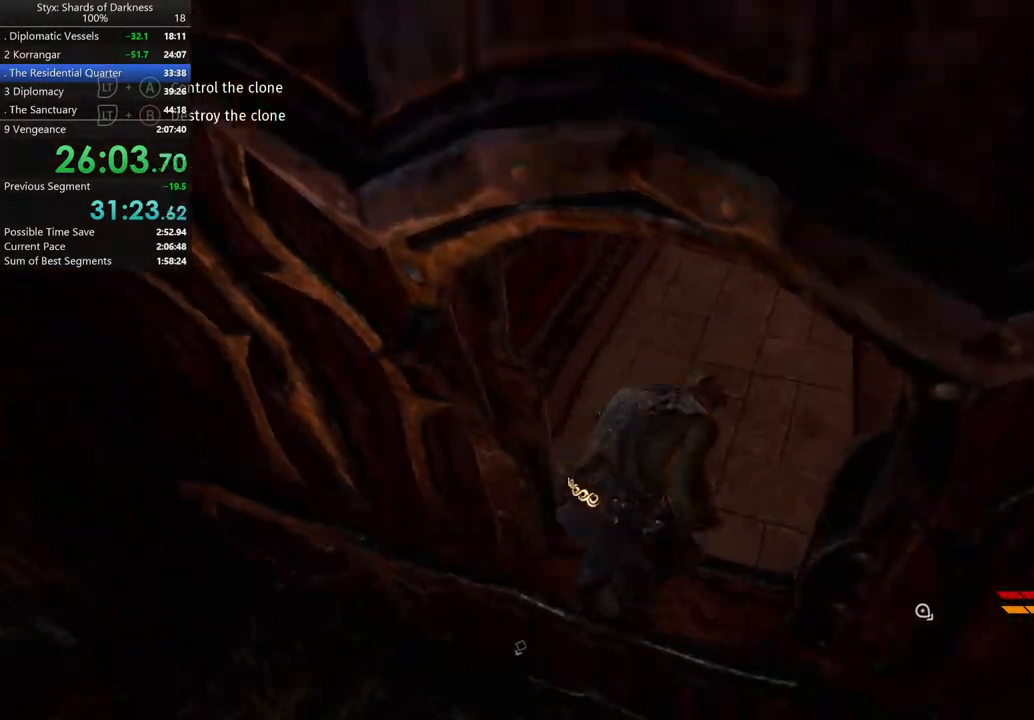
{"buttons": [], "left_stick": "up", "right_stick": "center", "button_events": []}
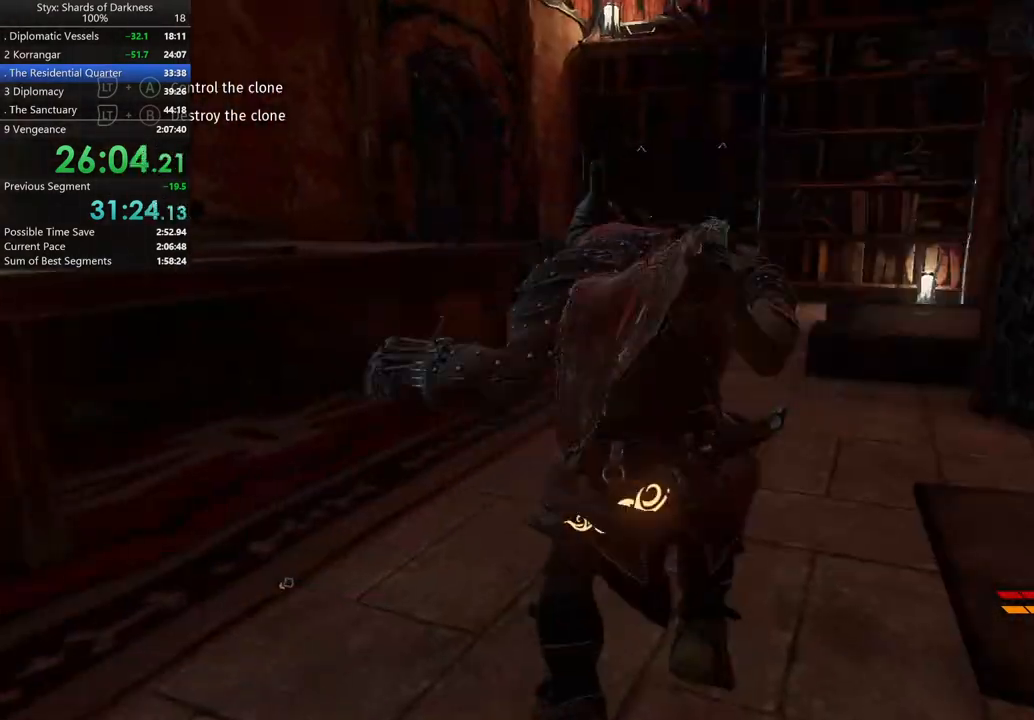
{"buttons": [], "left_stick": "up", "right_stick": "center", "button_events": [[200, "A", "down"], [400, "A", "up"]]}
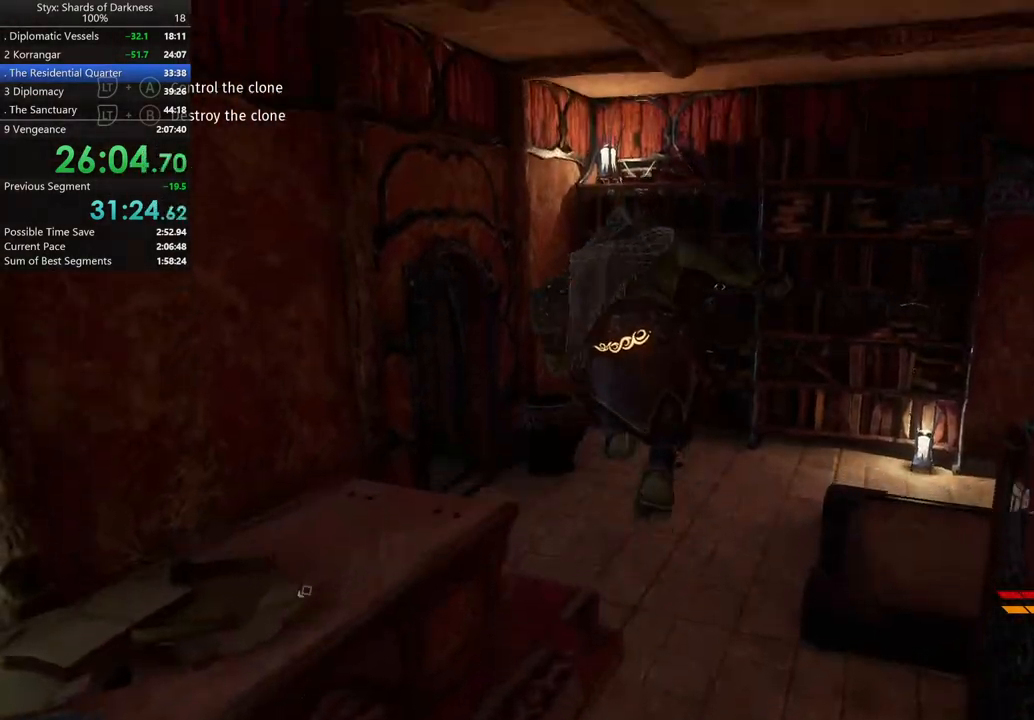
{"buttons": [], "left_stick": "up", "right_stick": "center", "button_events": []}
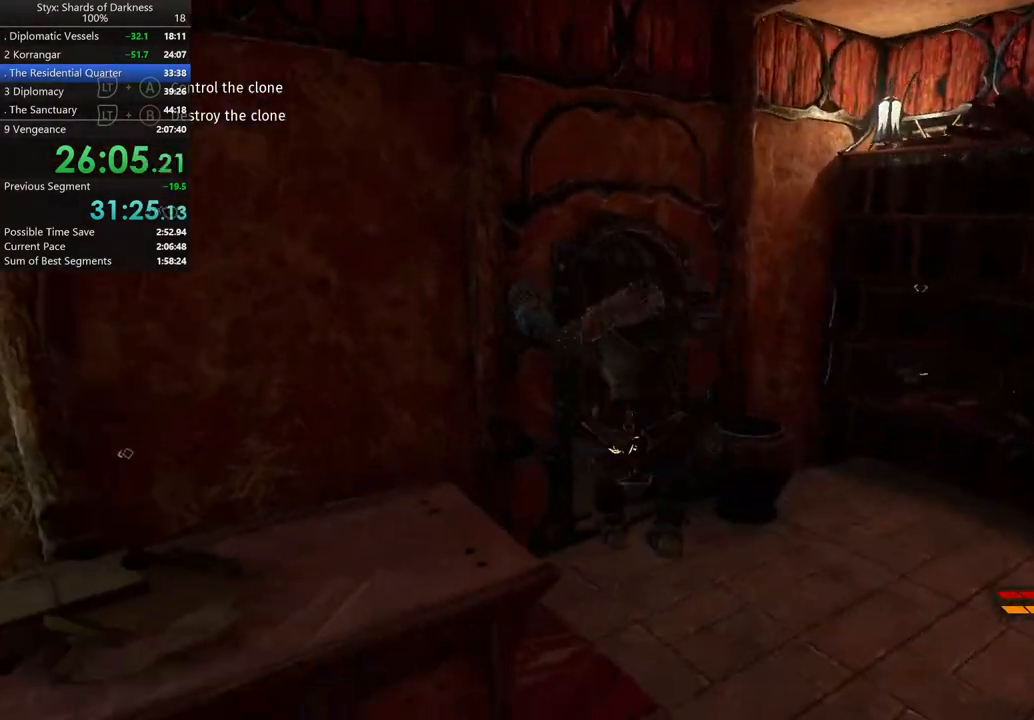
{"buttons": [], "left_stick": "up", "right_stick": "left", "button_events": []}
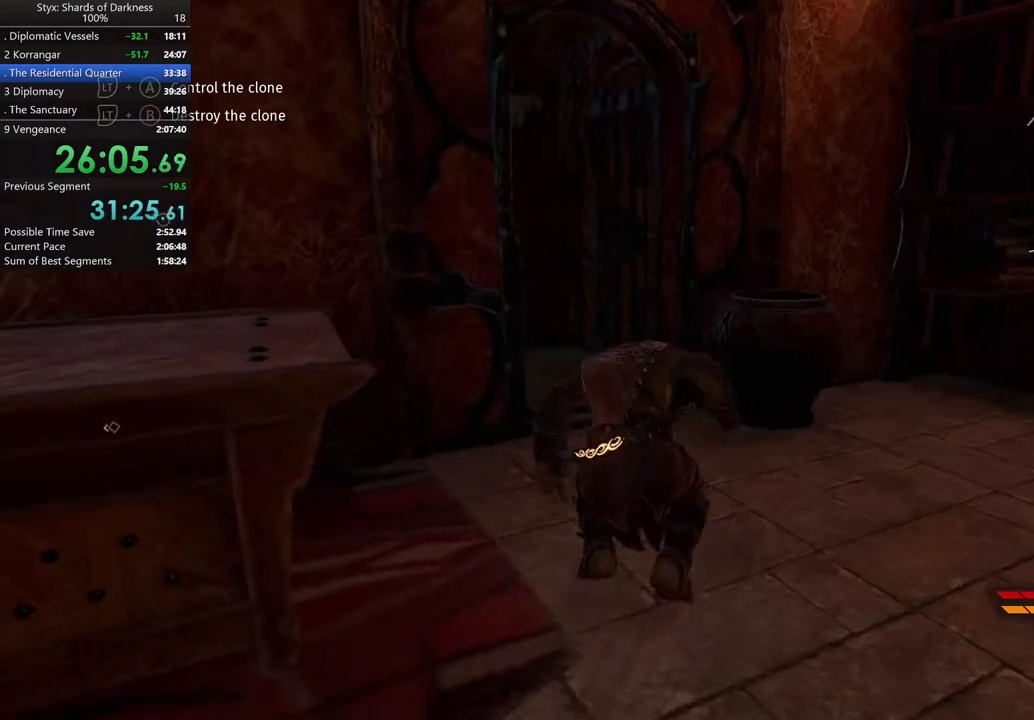
{"buttons": ["DPAD_RIGHT"], "left_stick": "up", "right_stick": "center", "button_events": [[467, "DPAD_RIGHT", "down"]]}
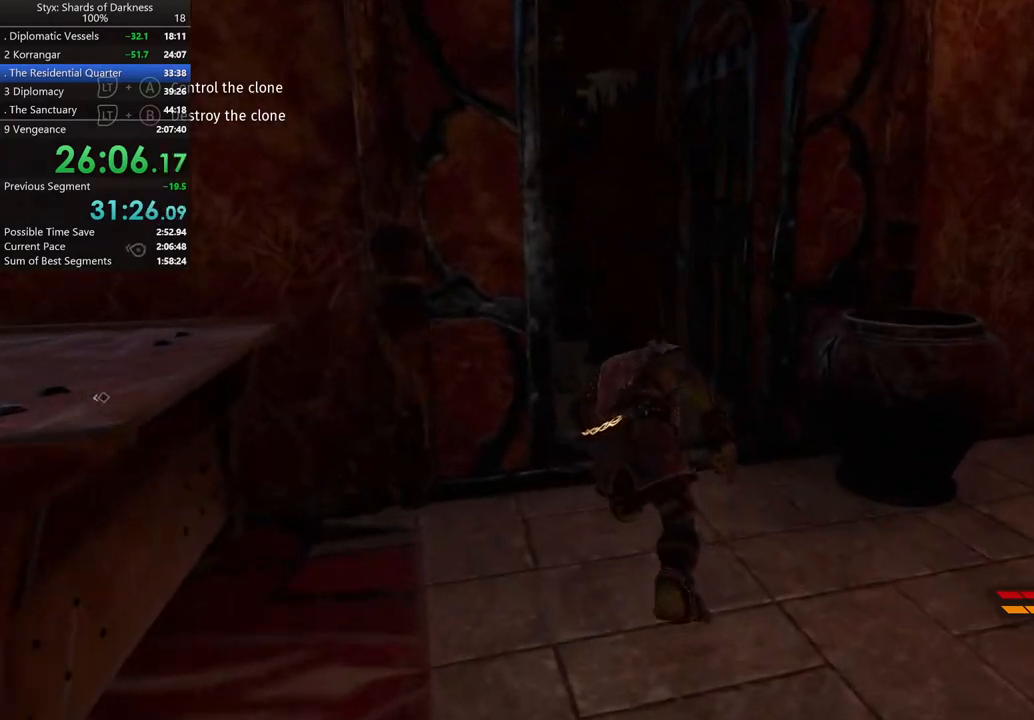
{"buttons": [], "left_stick": "up", "right_stick": "left", "button_events": [[100, "DPAD_RIGHT", "up"]]}
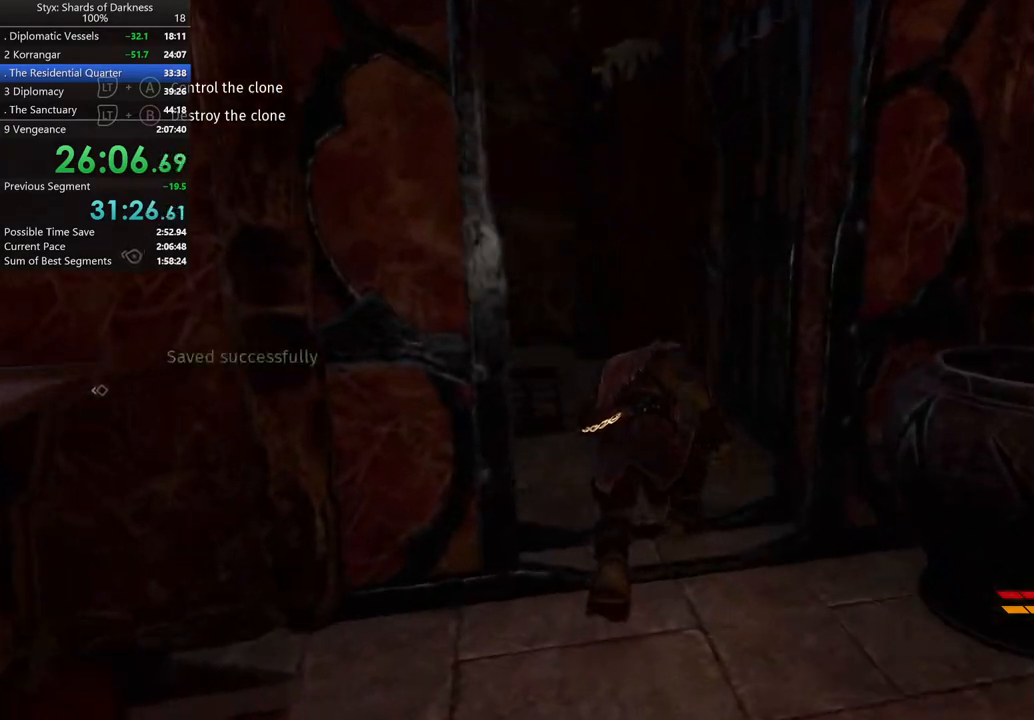
{"buttons": [], "left_stick": "up", "right_stick": "left", "button_events": []}
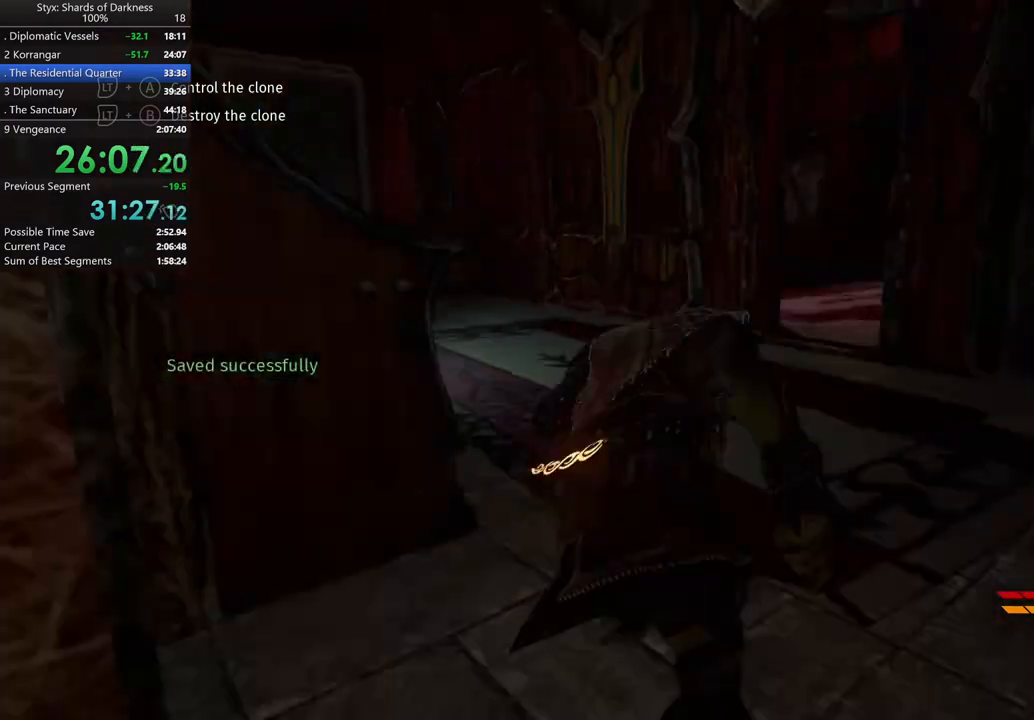
{"buttons": [], "left_stick": "up-right", "right_stick": "center", "button_events": []}
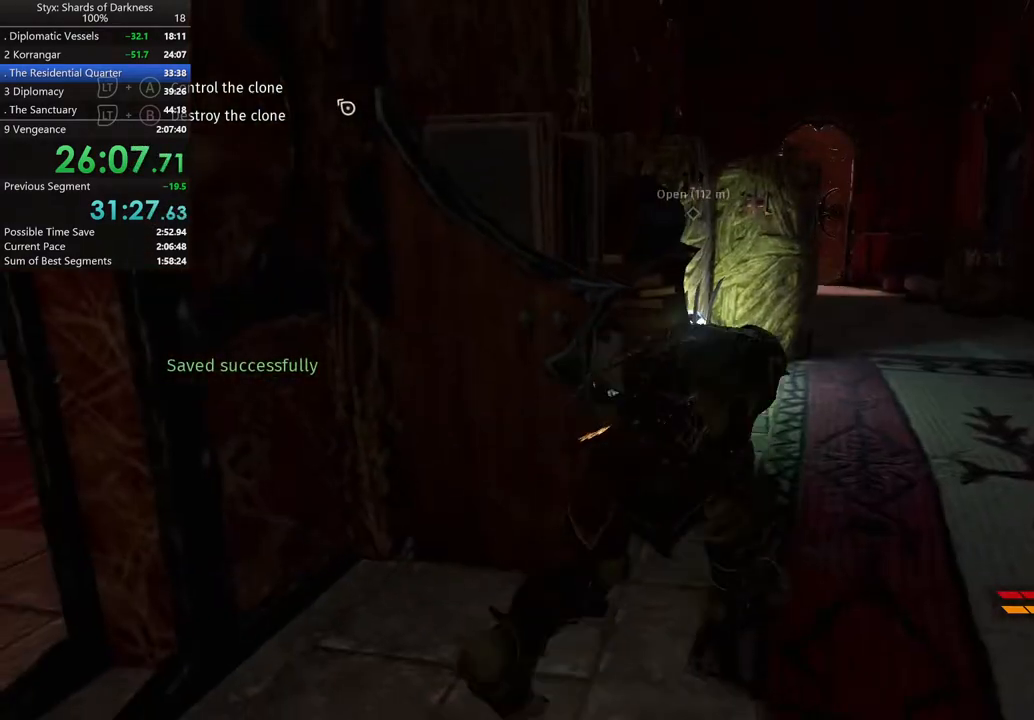
{"buttons": ["Y"], "left_stick": "center", "right_stick": "center", "button_events": [[267, "Y", "down"], [400, "Y", "up"], [467, "Y", "down"]]}
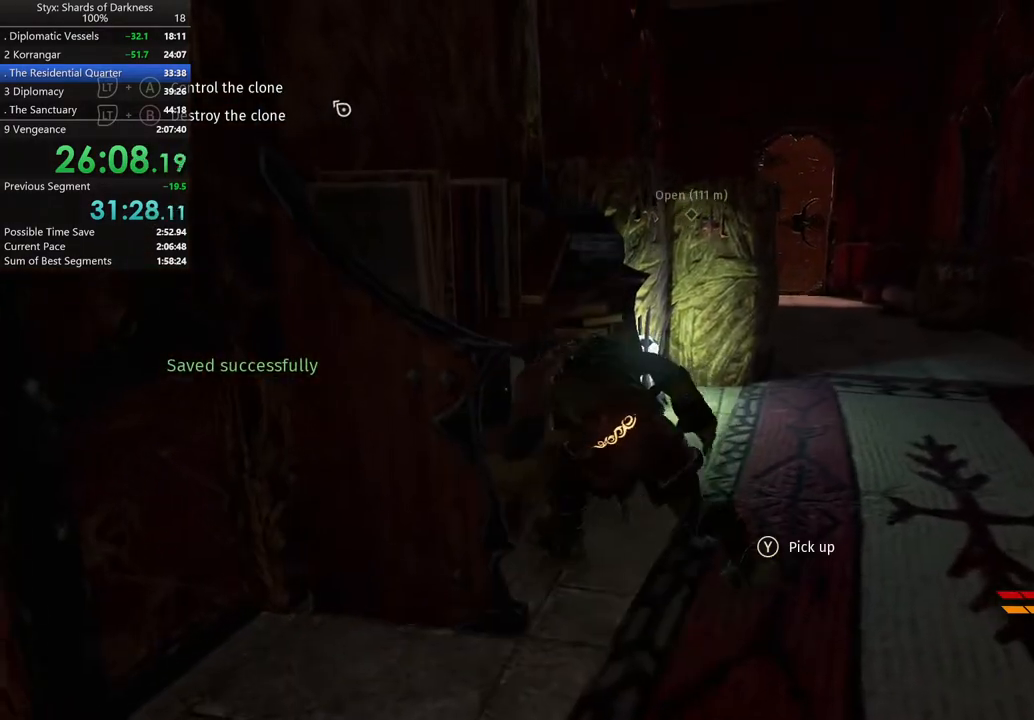
{"buttons": [], "left_stick": "down", "right_stick": "center", "button_events": [[100, "Y", "up"]]}
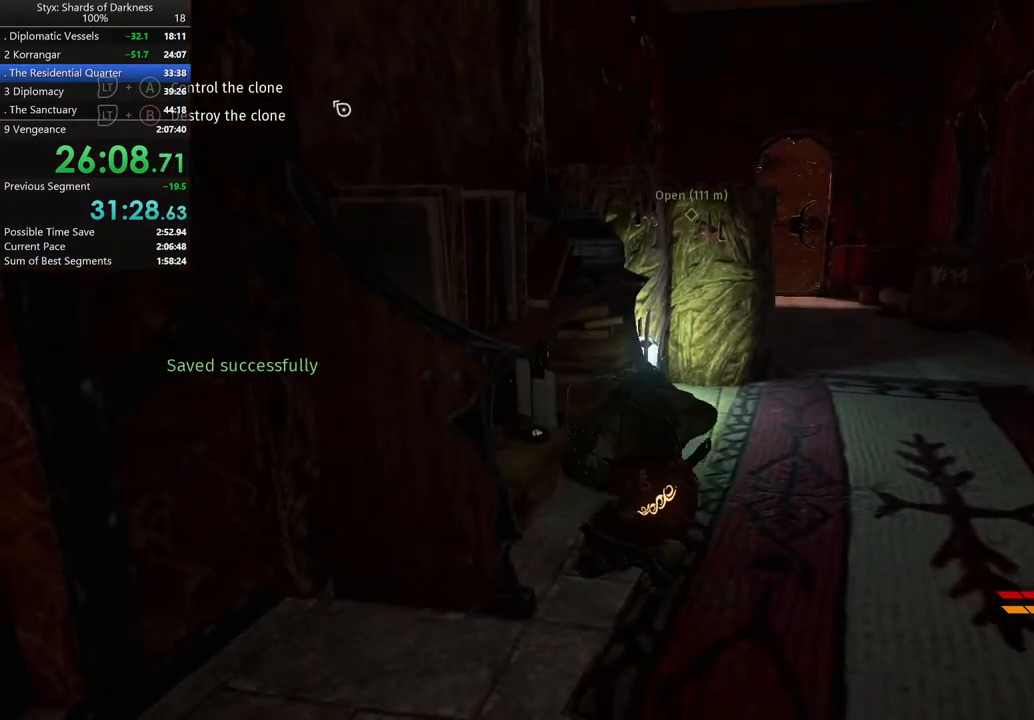
{"buttons": [], "left_stick": "down-left", "right_stick": "left", "button_events": []}
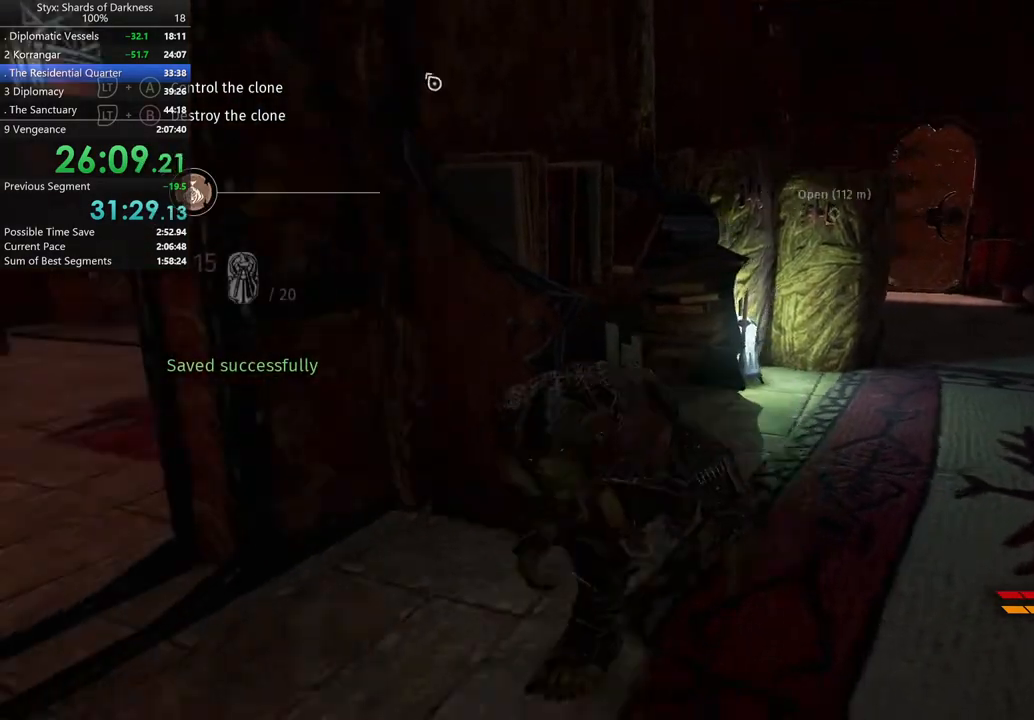
{"buttons": [], "left_stick": "up-left", "right_stick": "center", "button_events": []}
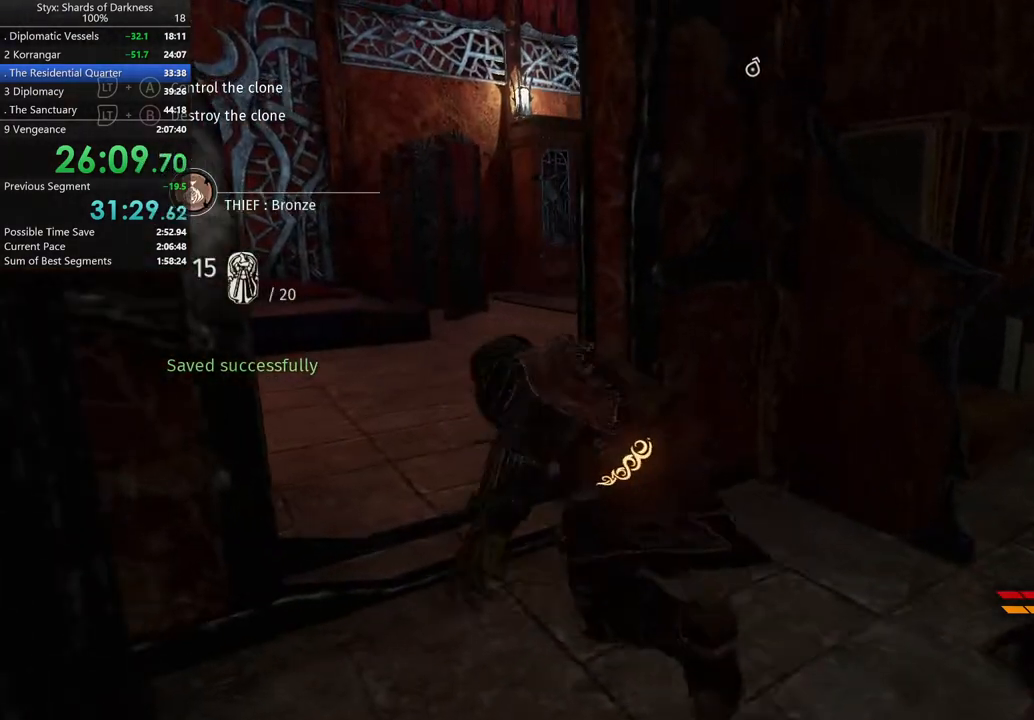
{"buttons": [], "left_stick": "up-left", "right_stick": "center", "button_events": []}
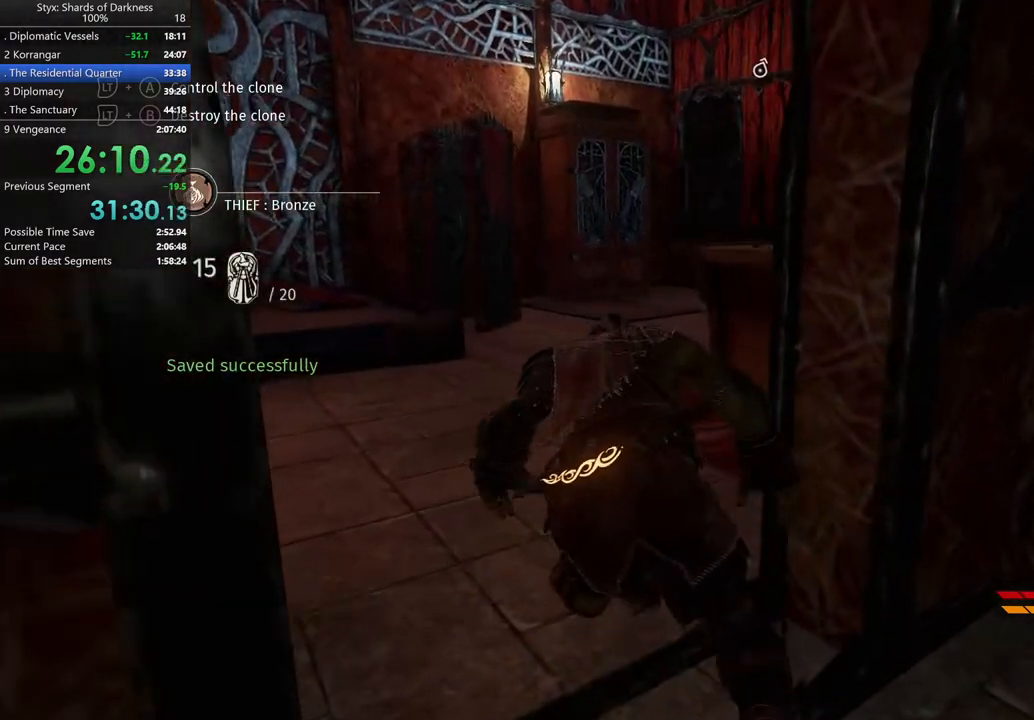
{"buttons": [], "left_stick": "up-left", "right_stick": "center", "button_events": []}
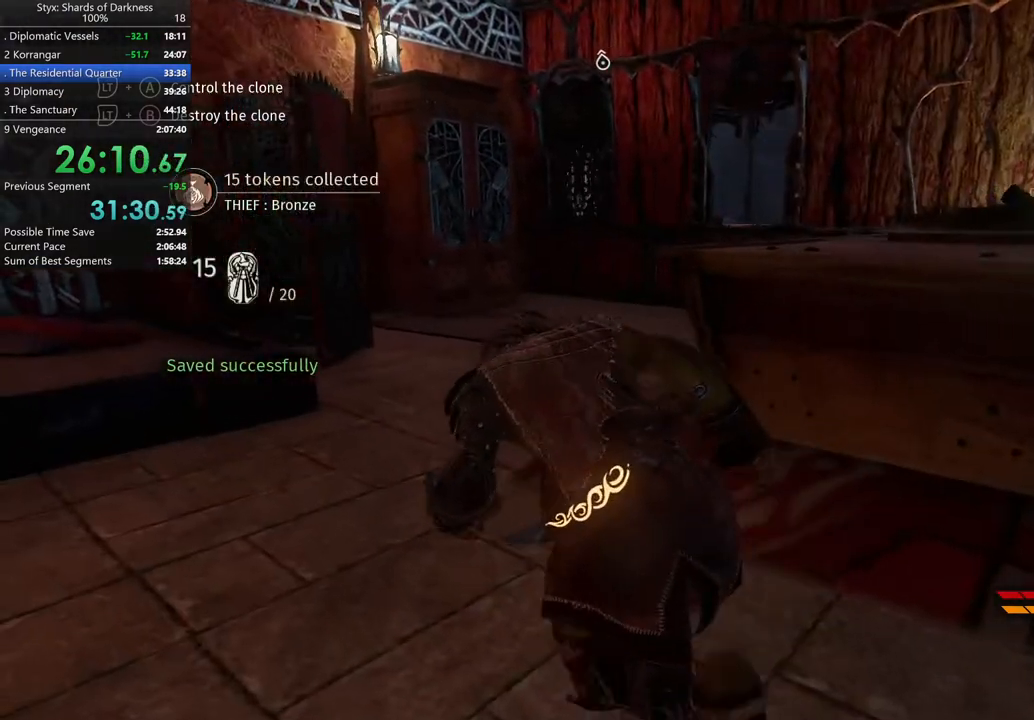
{"buttons": [], "left_stick": "up", "right_stick": "right", "button_events": []}
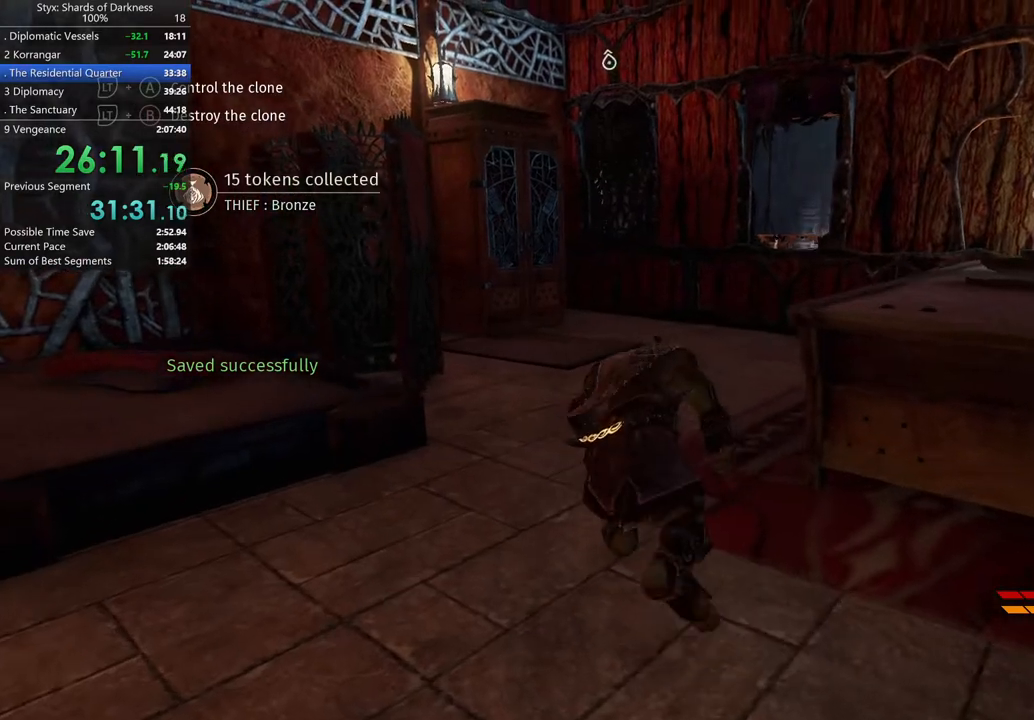
{"buttons": [], "left_stick": "up", "right_stick": "center", "button_events": []}
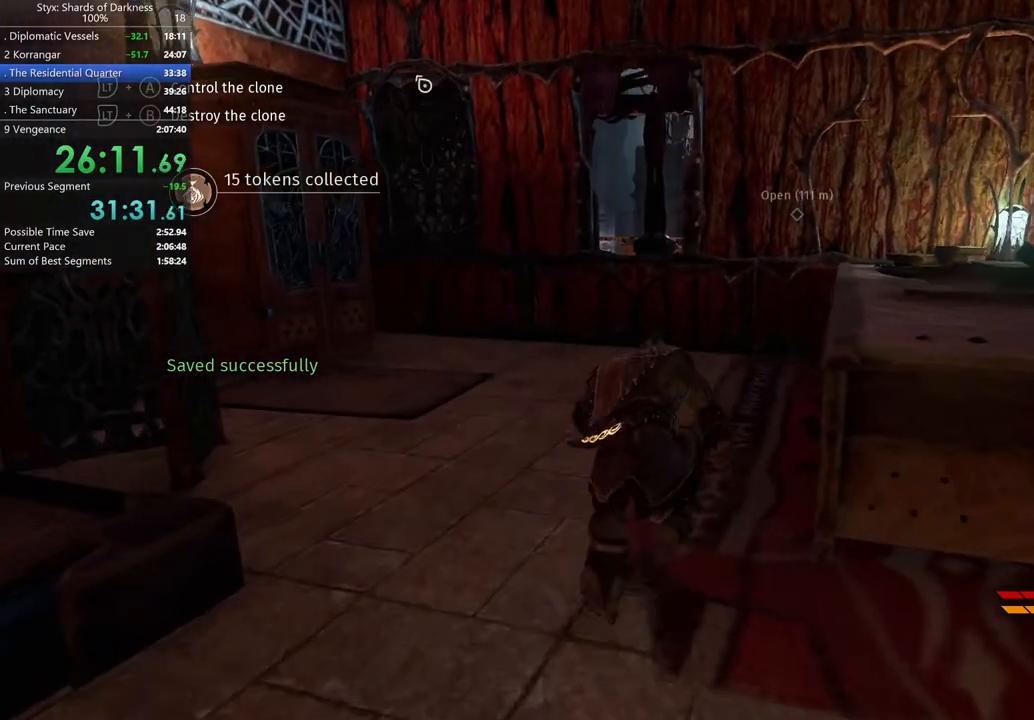
{"buttons": [], "left_stick": "up", "right_stick": "center", "button_events": []}
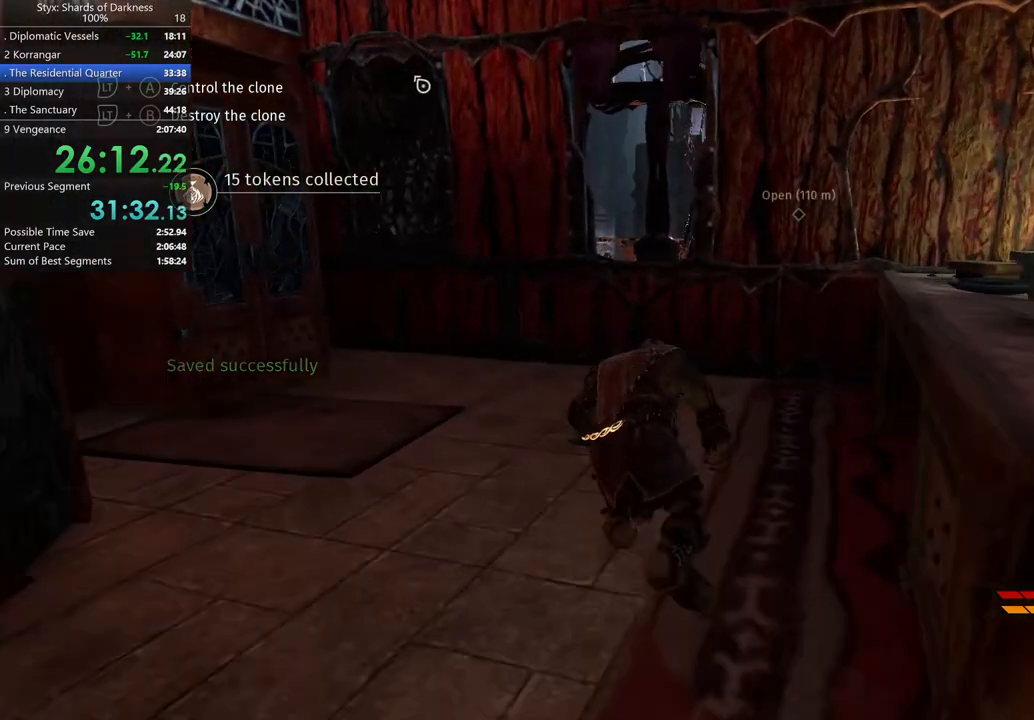
{"buttons": [], "left_stick": "up", "right_stick": "center", "button_events": []}
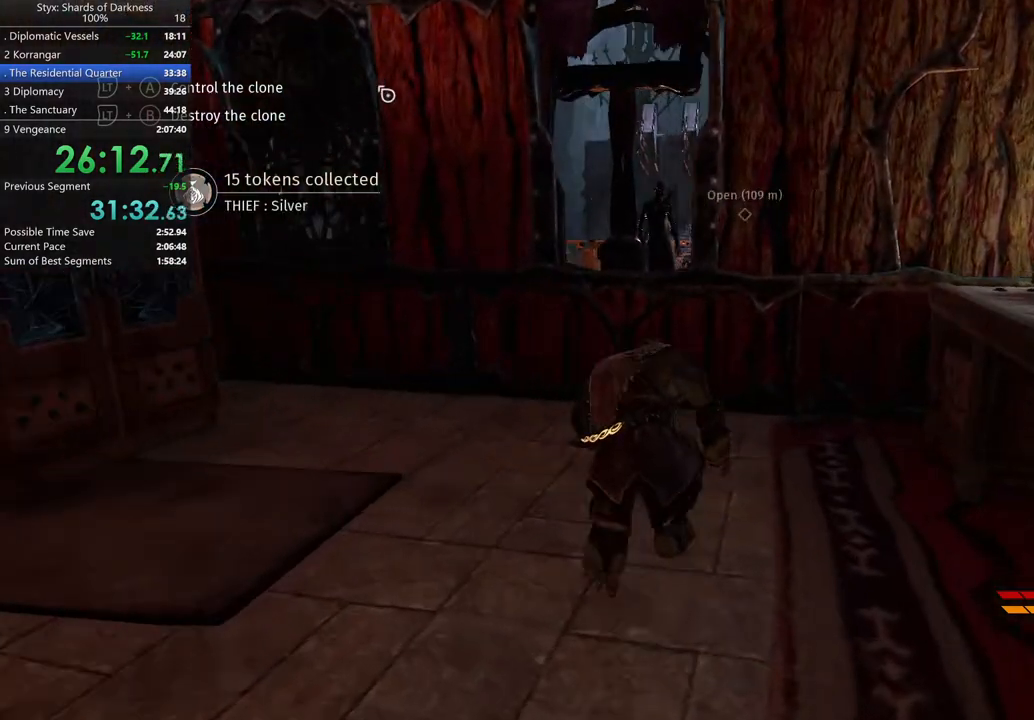
{"buttons": [], "left_stick": "up-left", "right_stick": "right", "button_events": []}
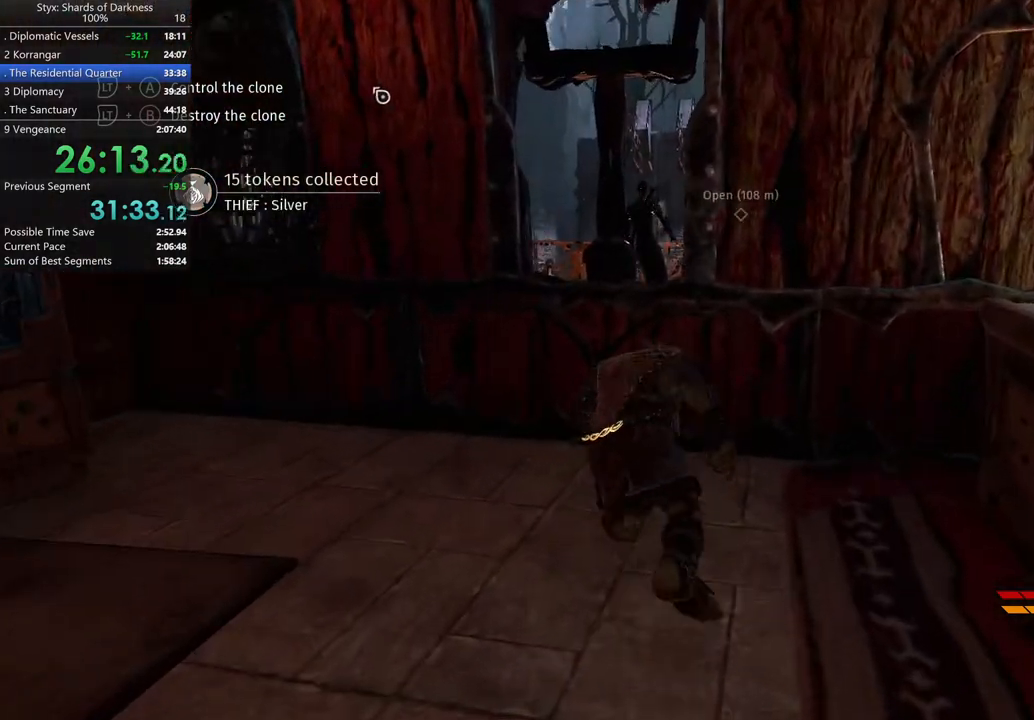
{"buttons": ["DPAD_RIGHT"], "left_stick": "up-left", "right_stick": "center", "button_events": [[433, "DPAD_RIGHT", "down"]]}
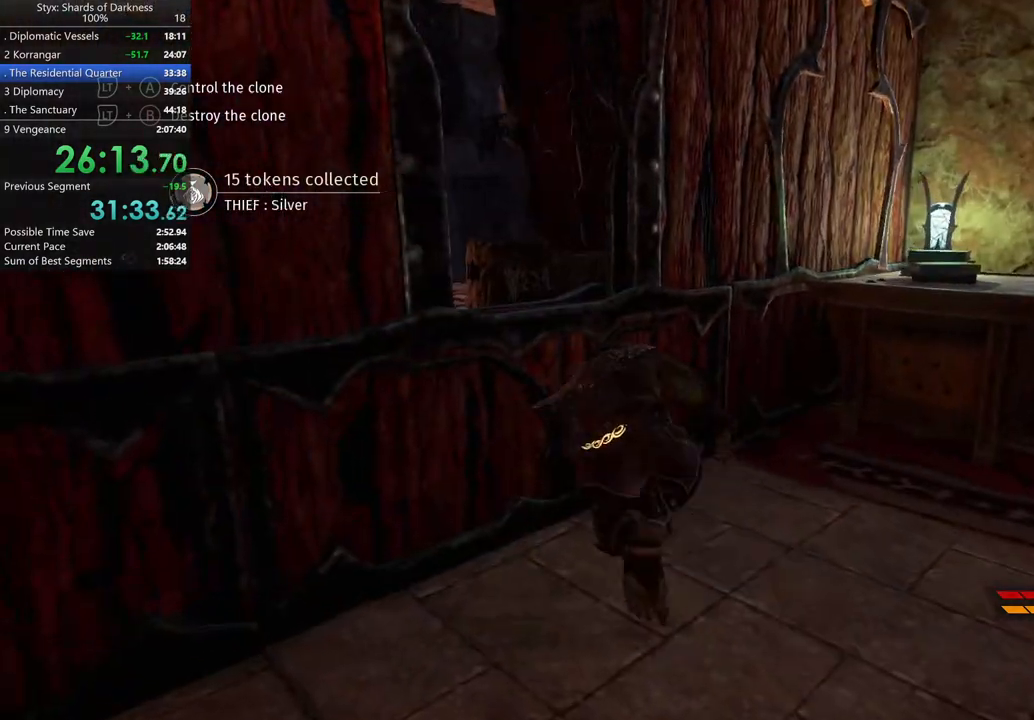
{"buttons": [], "left_stick": "up-left", "right_stick": "center", "button_events": [[67, "DPAD_RIGHT", "up"], [200, "A", "down"], [333, "A", "up"]]}
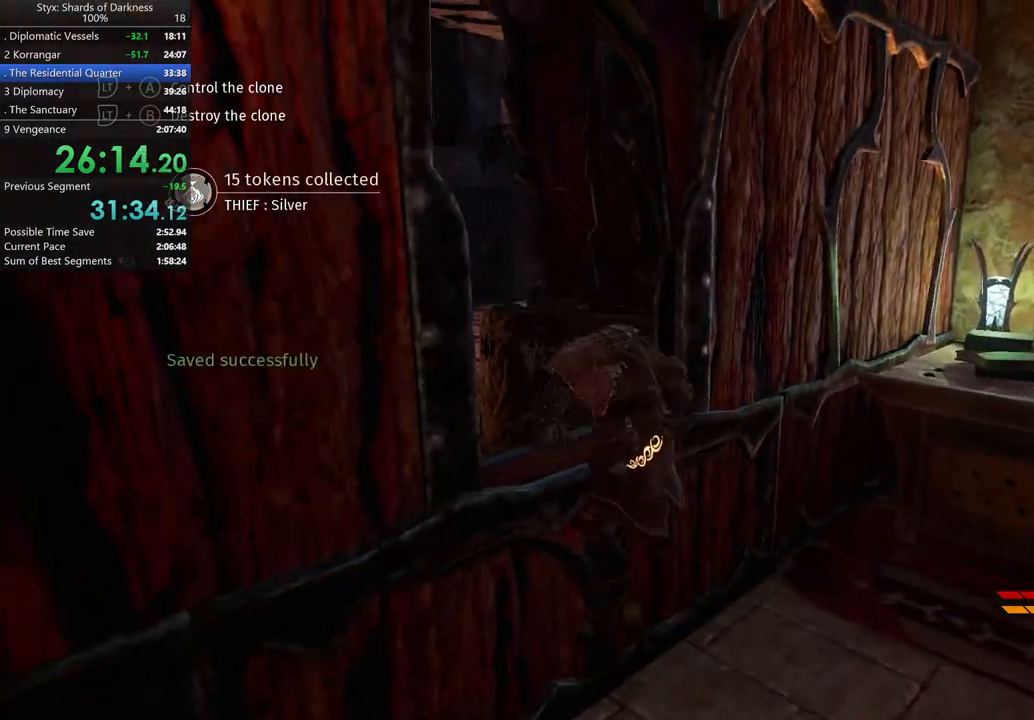
{"buttons": [], "left_stick": "up-left", "right_stick": "center", "button_events": []}
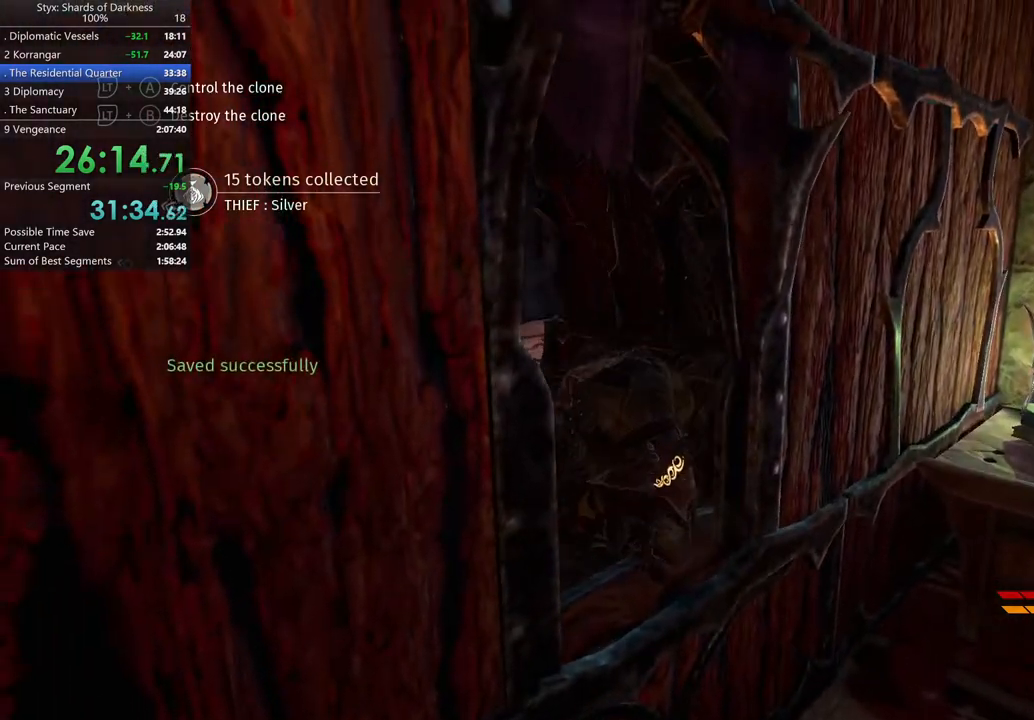
{"buttons": [], "left_stick": "up-left", "right_stick": "center", "button_events": []}
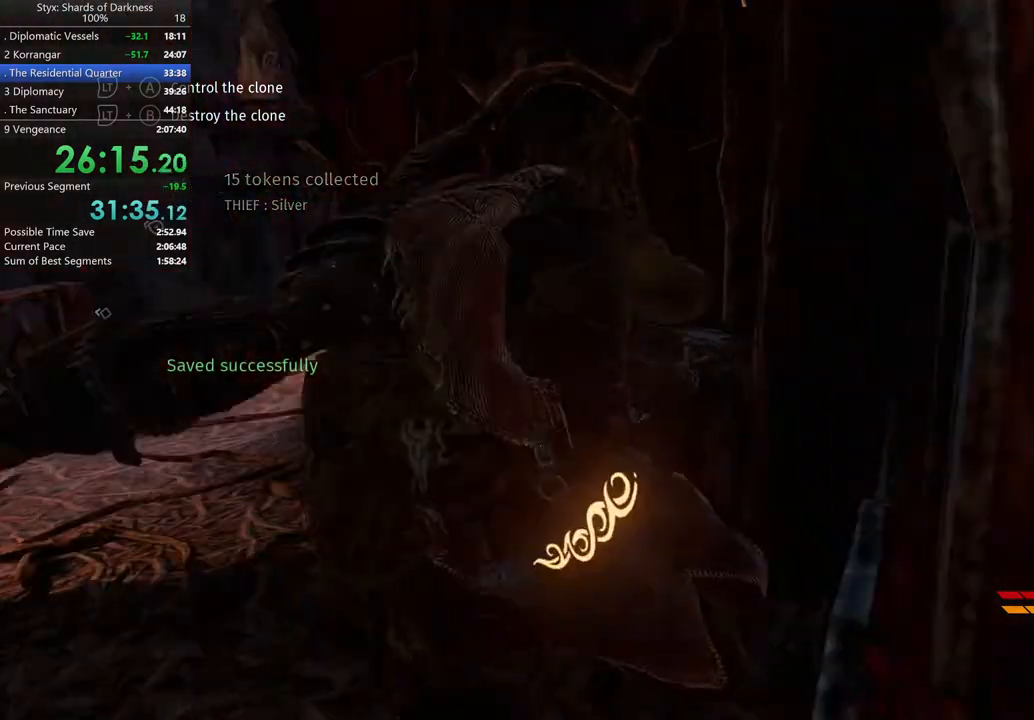
{"buttons": ["A"], "left_stick": "up", "right_stick": "center", "button_events": [[433, "A", "down"]]}
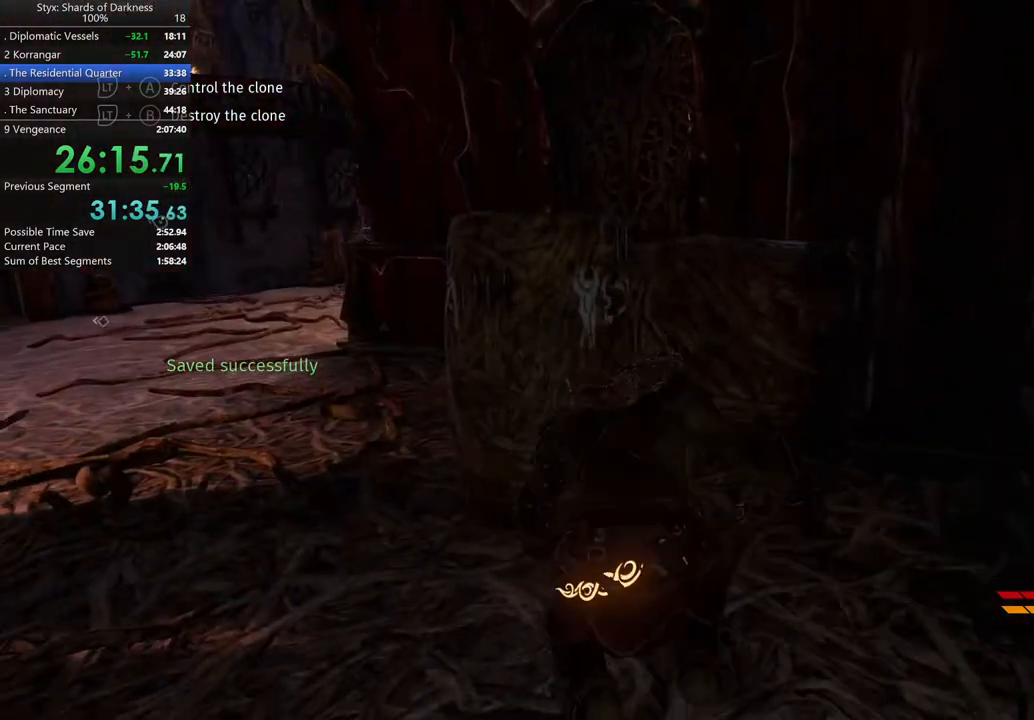
{"buttons": [], "left_stick": "center", "right_stick": "right", "button_events": [[100, "A", "up"]]}